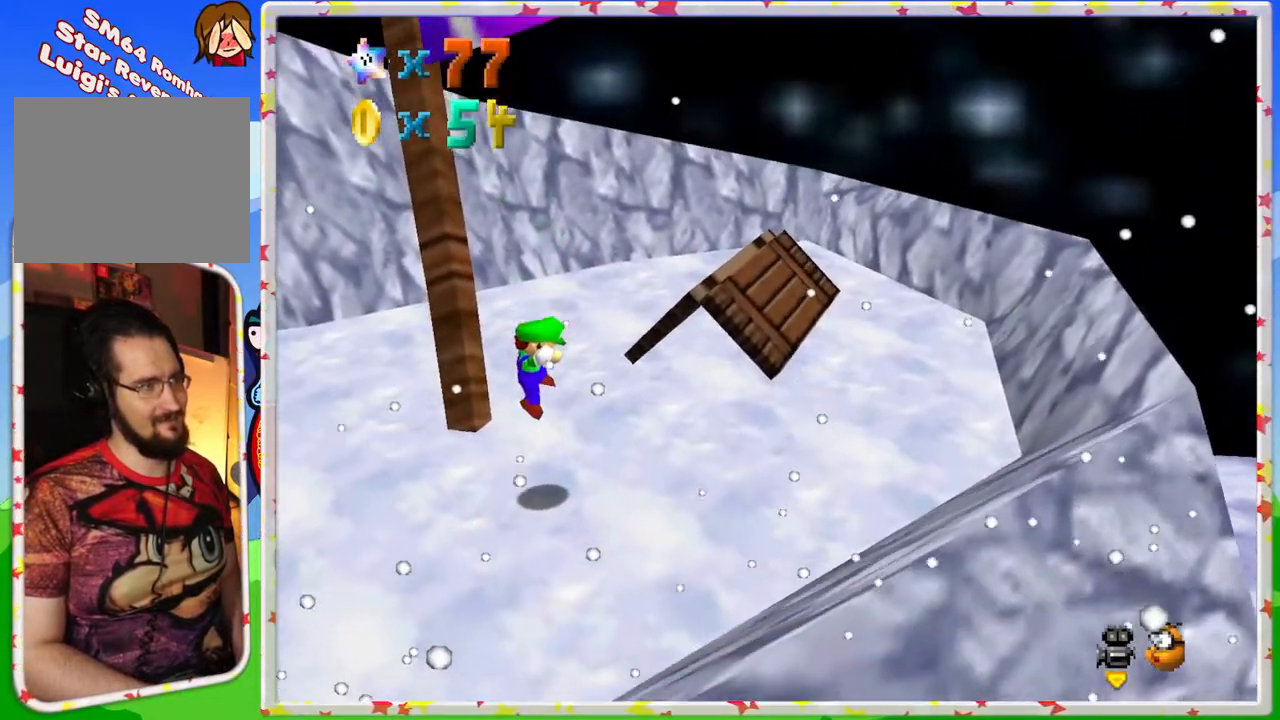
Gameplay with a controller (Nintendo layout); each line is a JSON object with the inputs held at the frame after it. "events" lists button and stick changes between this image and that frame as [ms after this image, input, new state], when the widget could be followed in between. Not read: L3 R3.
{"buttons": [], "left_stick": "center", "events": []}
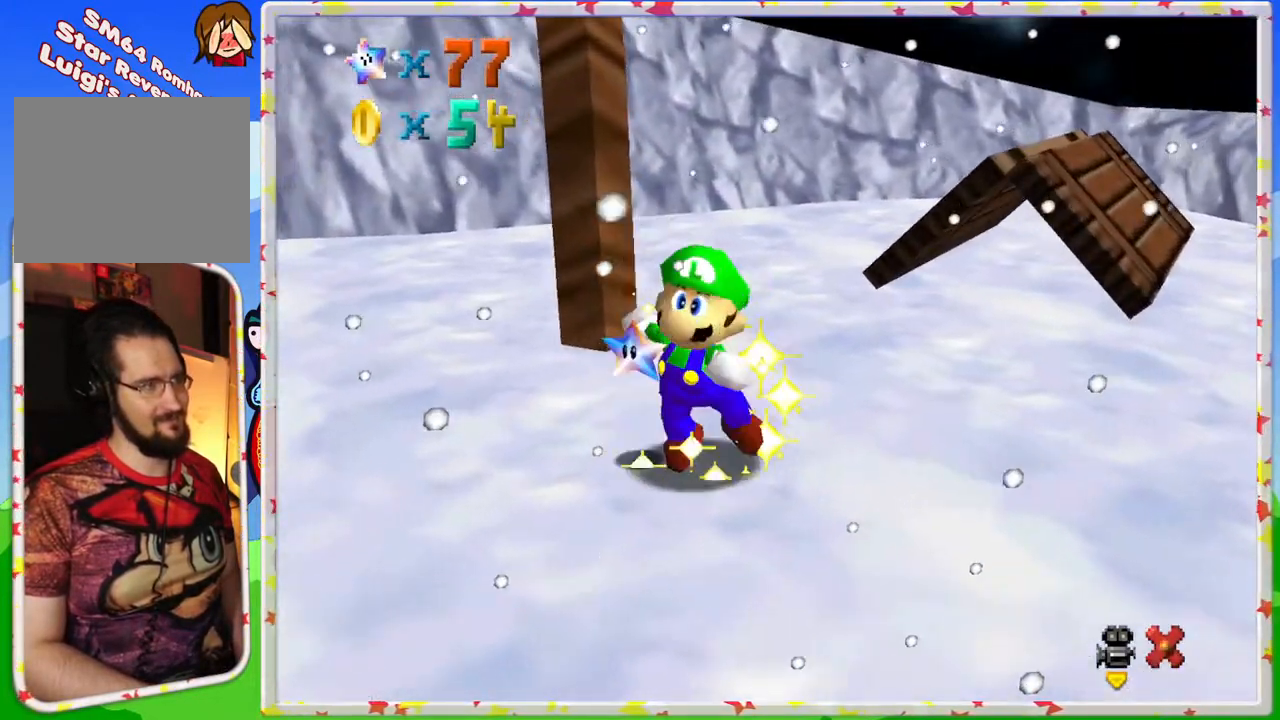
{"buttons": [], "left_stick": "center", "events": []}
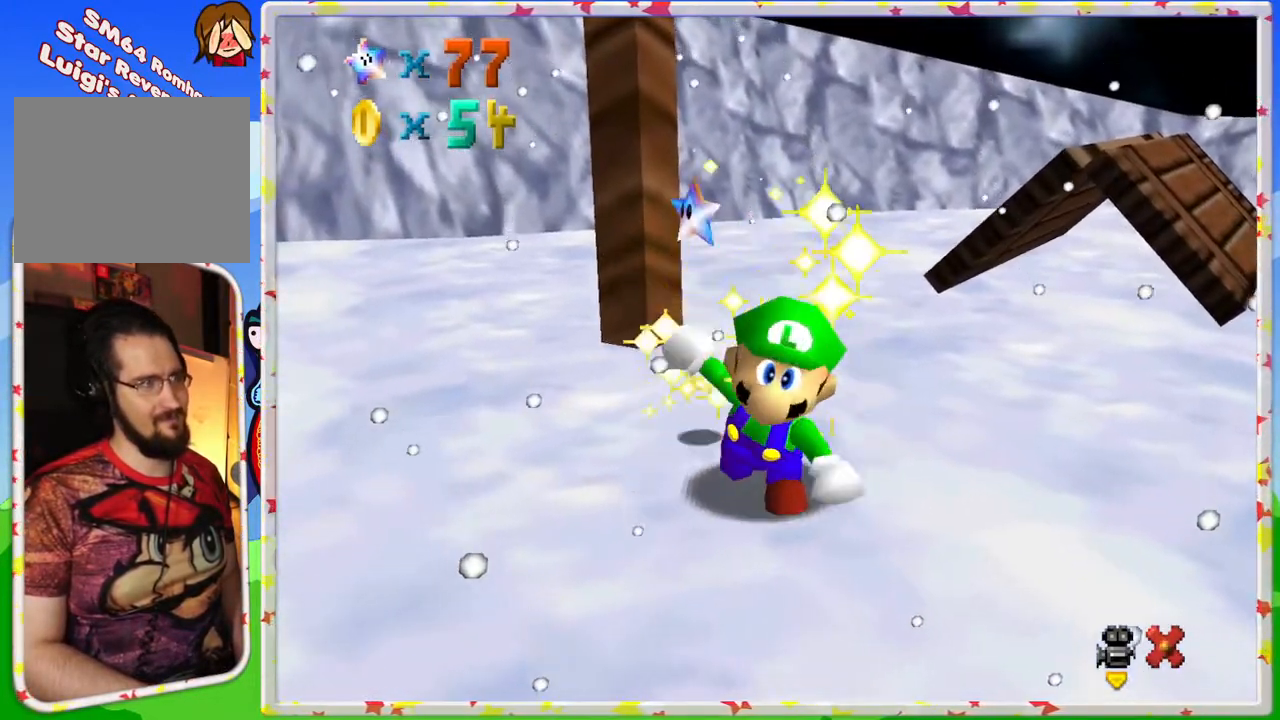
{"buttons": [], "left_stick": "center", "events": []}
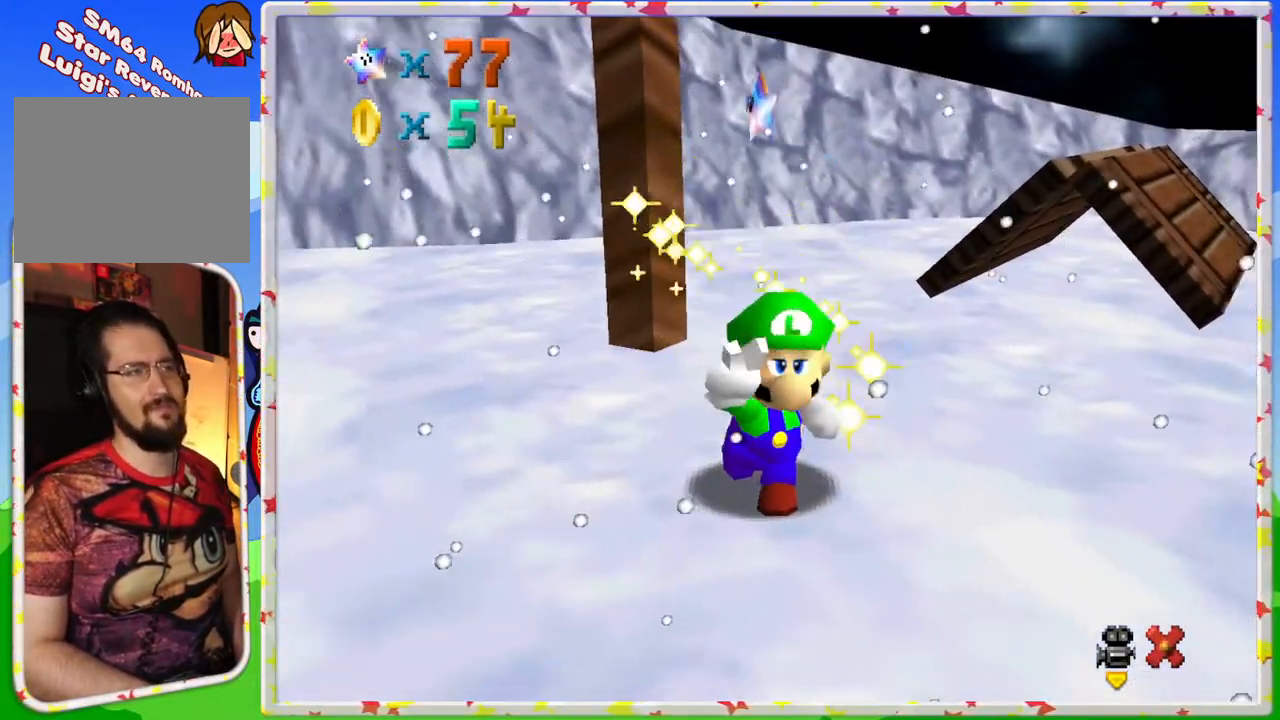
{"buttons": [], "left_stick": "center", "events": []}
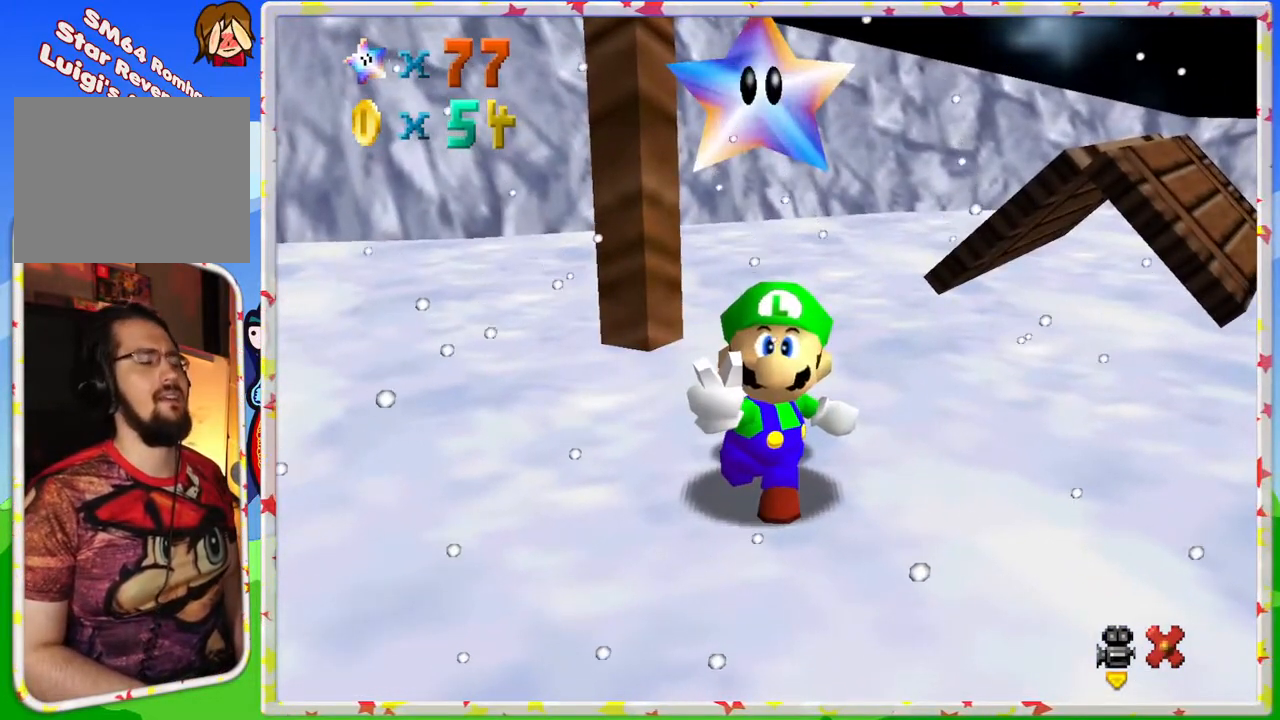
{"buttons": [], "left_stick": "center", "events": []}
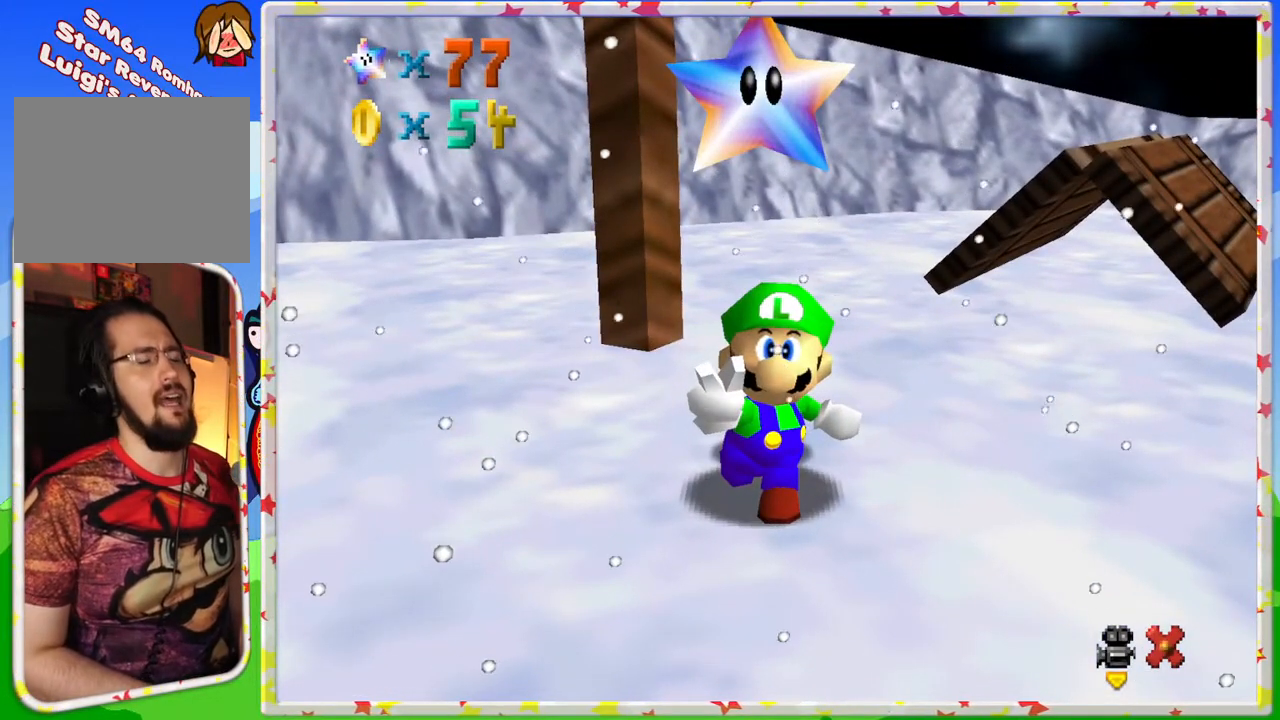
{"buttons": [], "left_stick": "center", "events": []}
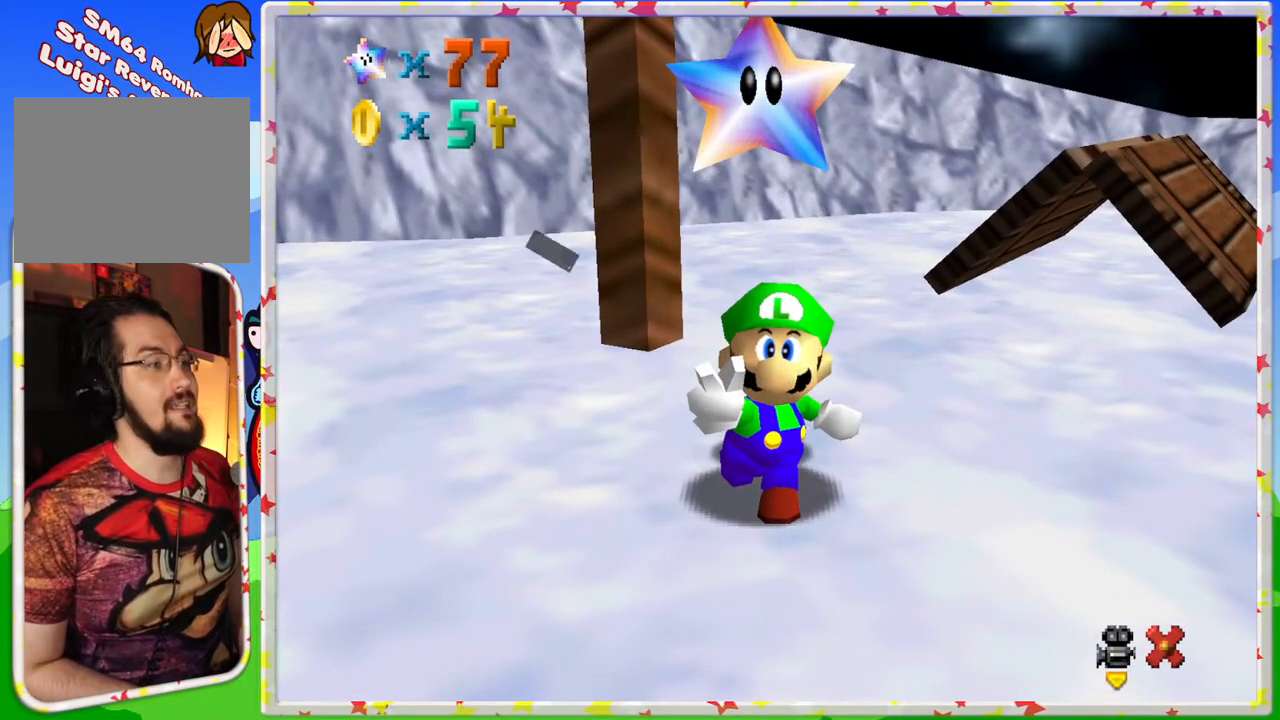
{"buttons": ["A"], "left_stick": "center", "events": [[433, "A", "down"]]}
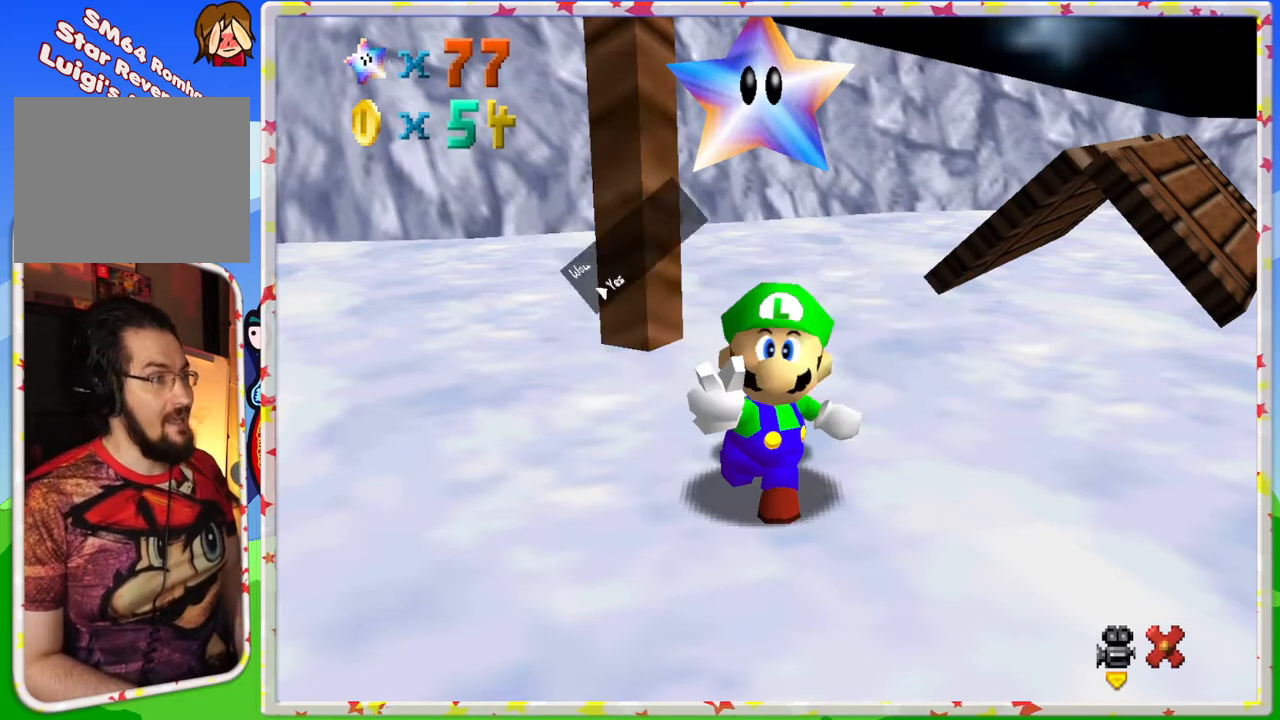
{"buttons": [], "left_stick": "right", "events": [[67, "A", "up"], [350, "left_stick", "right"]]}
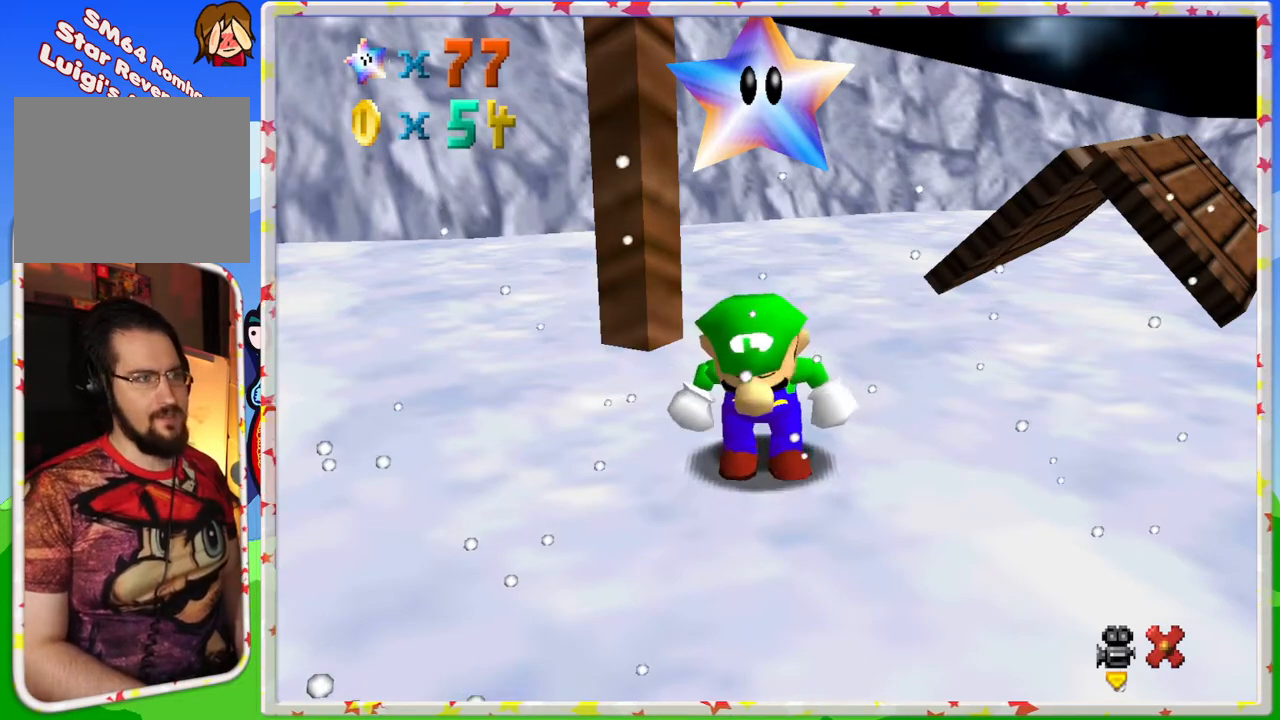
{"buttons": [], "left_stick": "up", "events": [[50, "left_stick", "up-right"], [317, "C_LEFT", "down"], [383, "C_LEFT", "up"], [433, "left_stick", "up"]]}
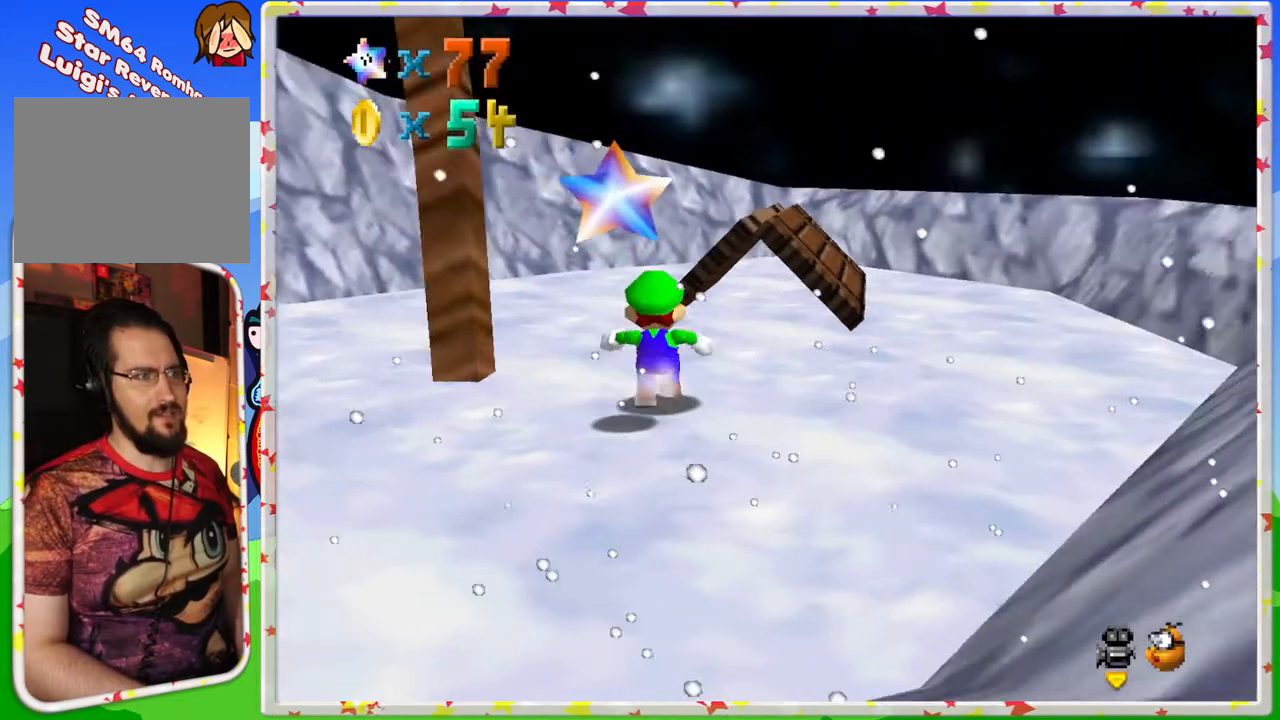
{"buttons": [], "left_stick": "up", "events": []}
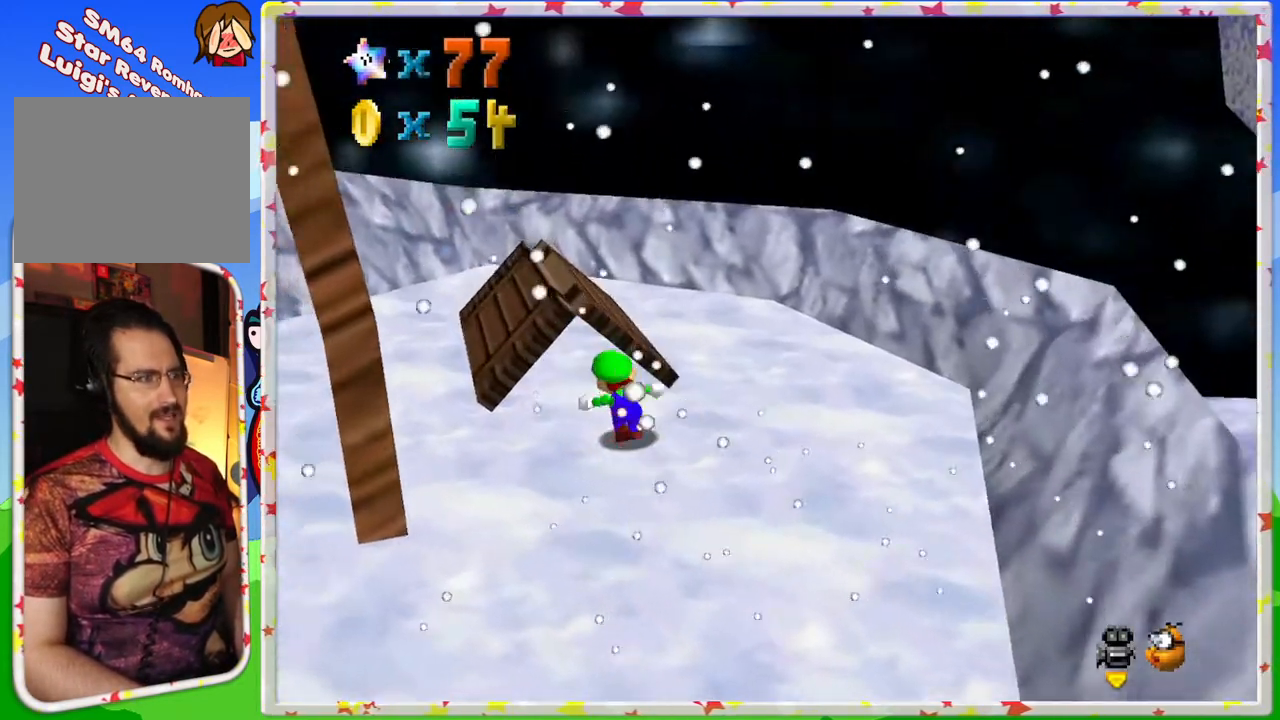
{"buttons": [], "left_stick": "up", "events": []}
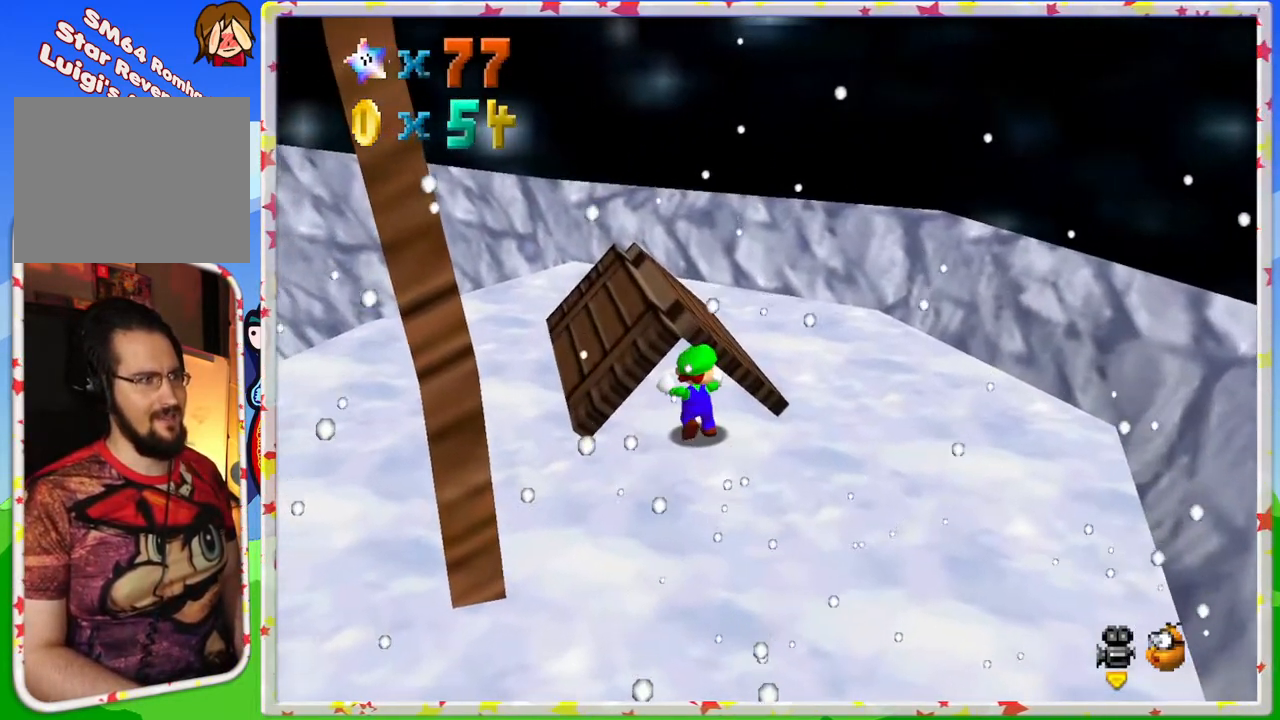
{"buttons": ["Z"], "left_stick": "up", "events": [[200, "left_stick", "up-left"], [383, "left_stick", "up"], [450, "Z", "down"]]}
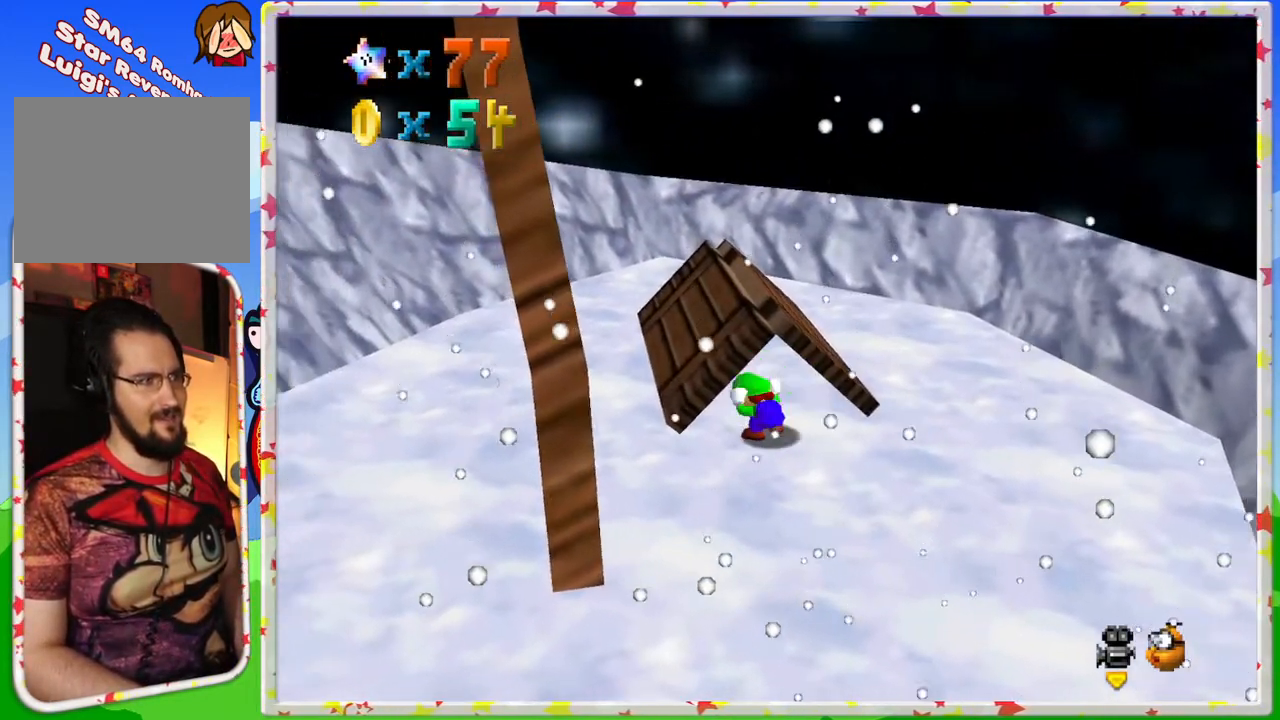
{"buttons": ["Z"], "left_stick": "up", "events": [[83, "left_stick", "center"], [400, "left_stick", "up"]]}
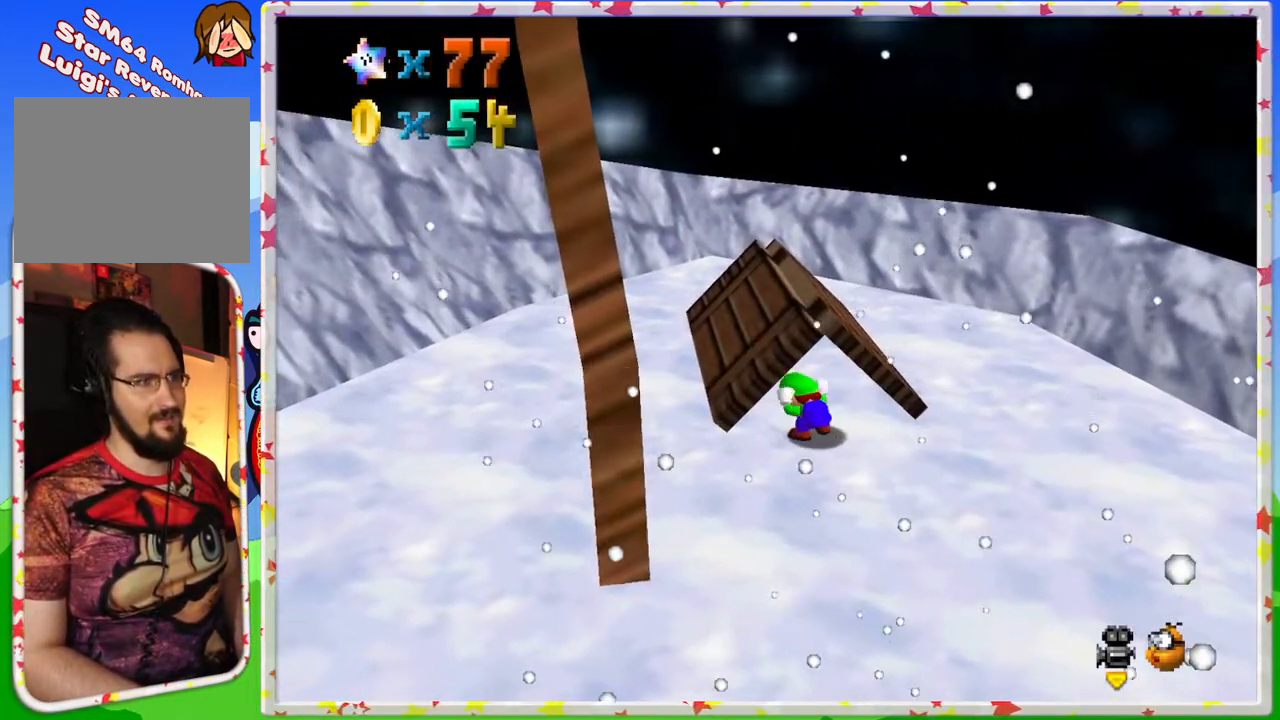
{"buttons": ["Z"], "left_stick": "up", "events": []}
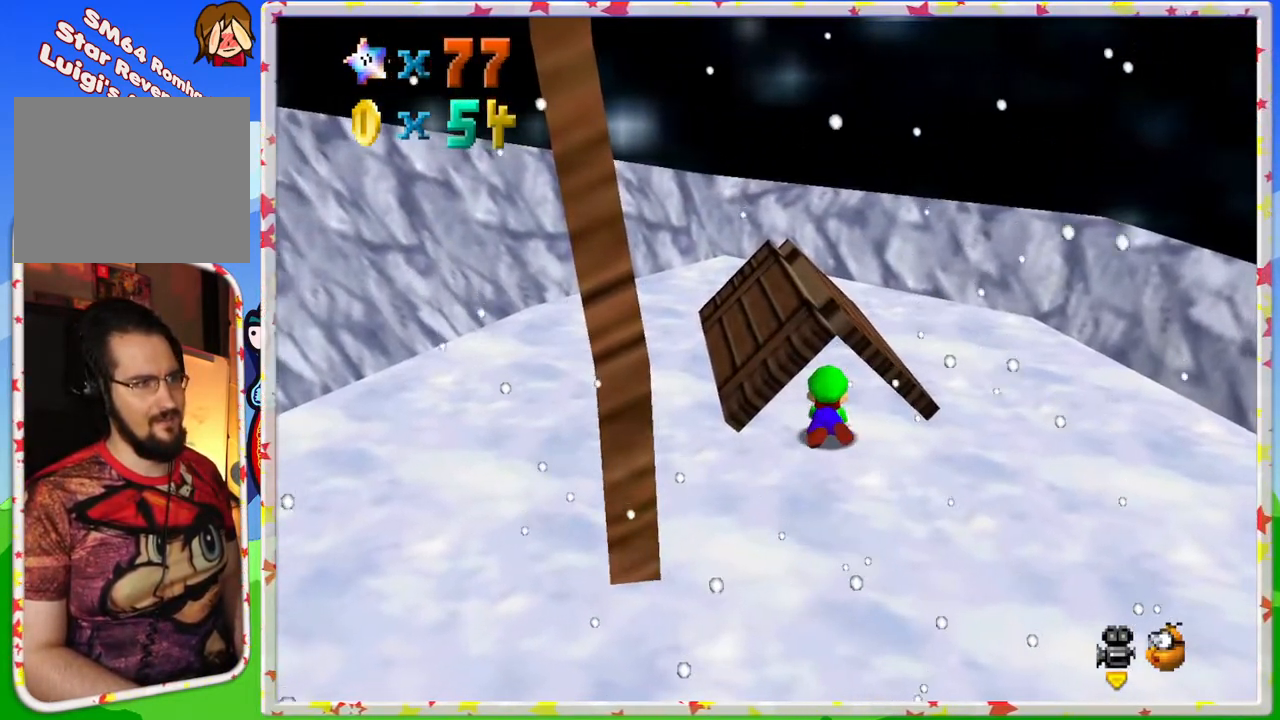
{"buttons": ["Z"], "left_stick": "up", "events": []}
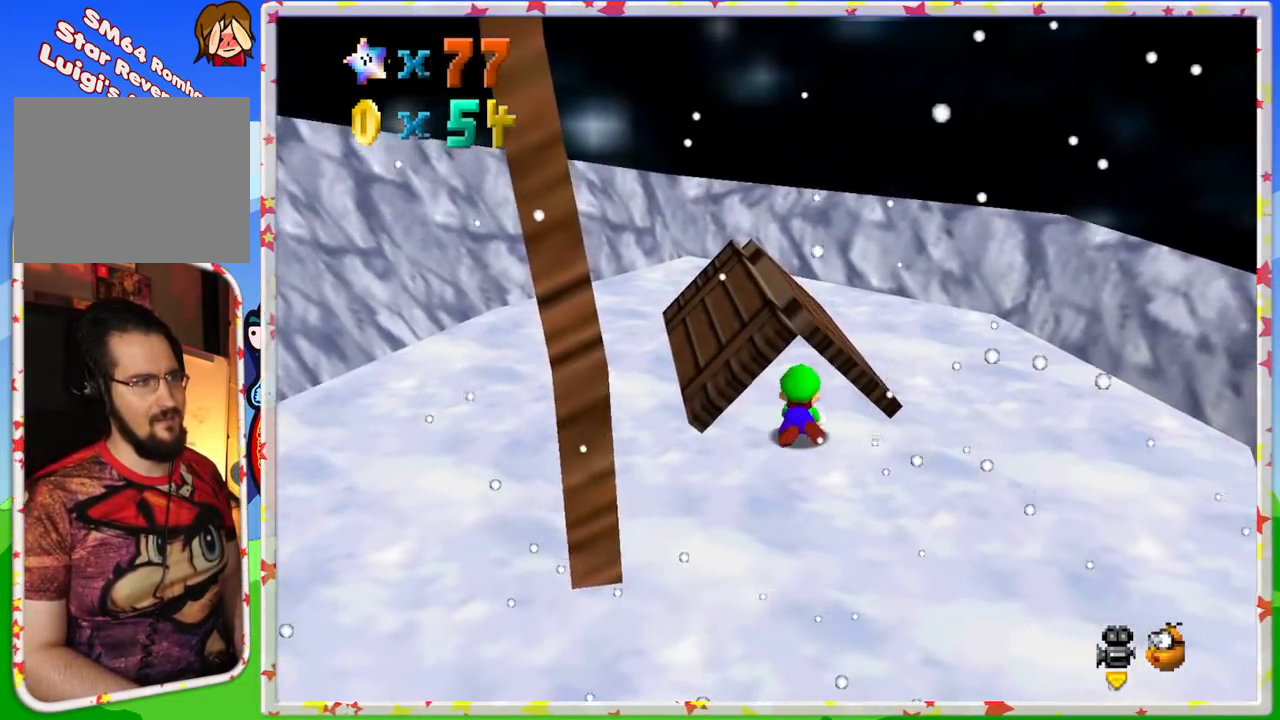
{"buttons": ["Z"], "left_stick": "up", "events": [[250, "C_RIGHT", "down"], [333, "C_RIGHT", "up"]]}
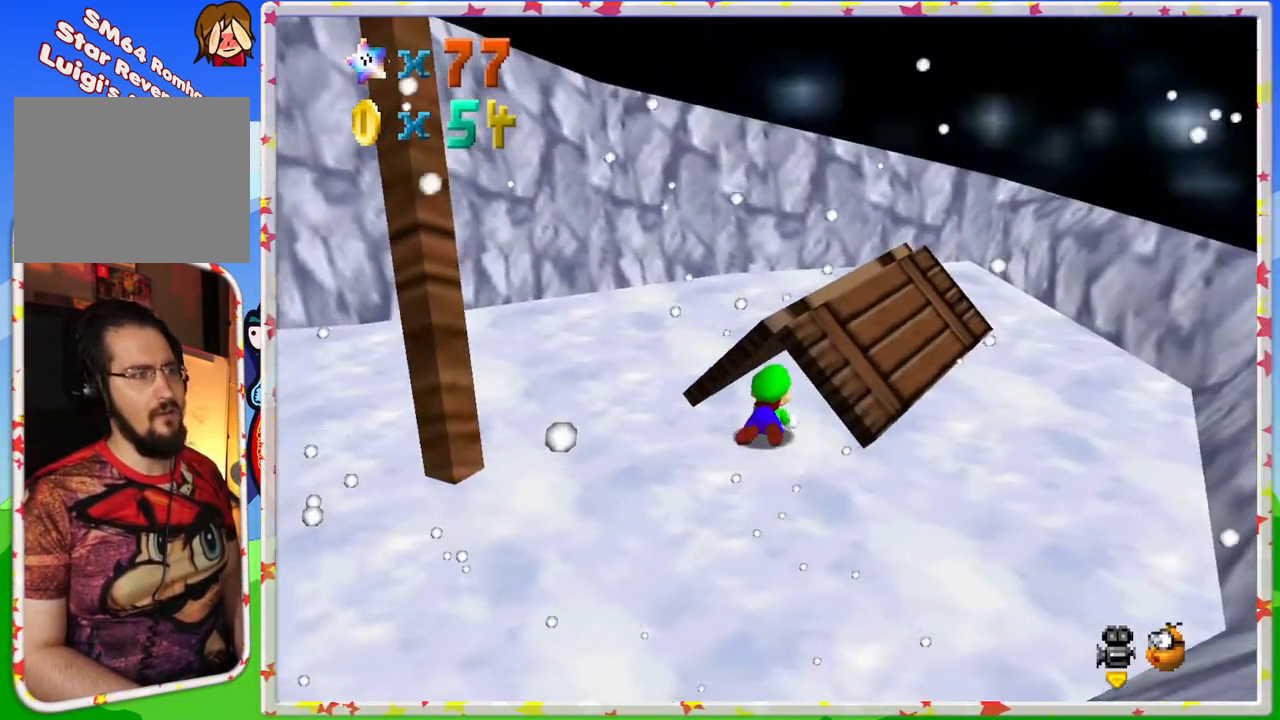
{"buttons": ["Z", "C_LEFT"], "left_stick": "up-right", "events": [[250, "left_stick", "up-right"], [417, "C_LEFT", "down"]]}
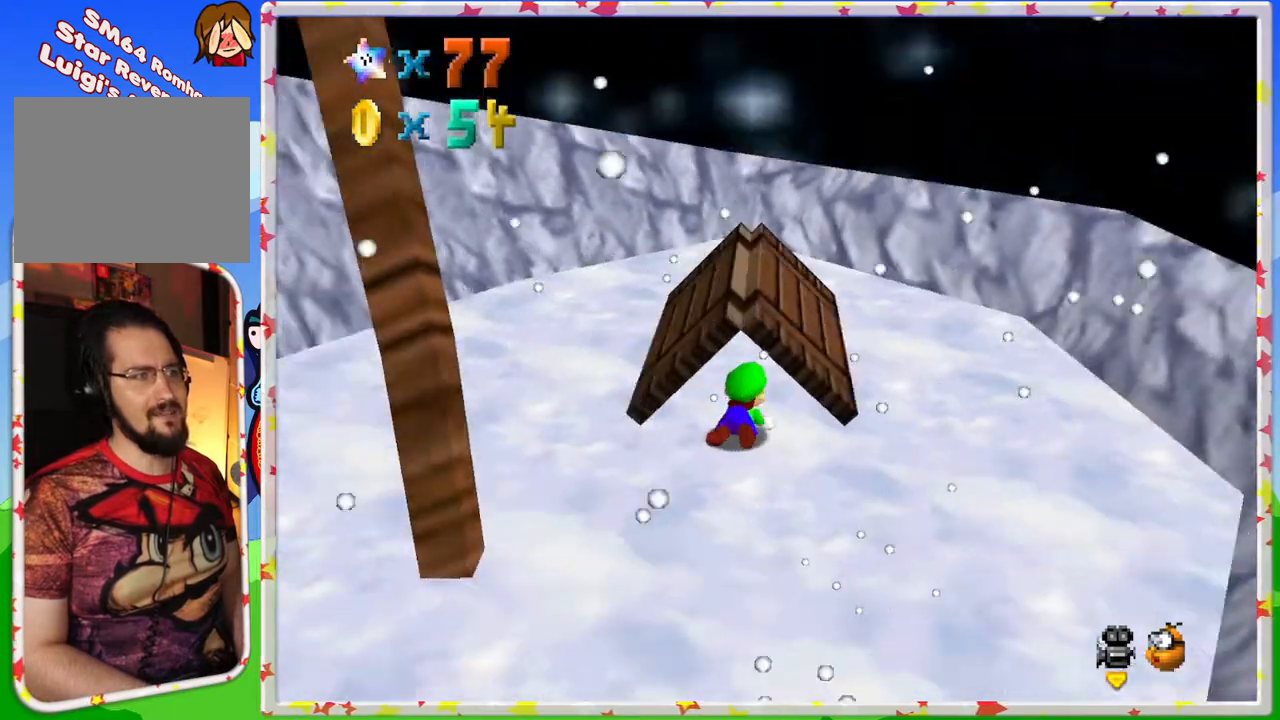
{"buttons": ["Z"], "left_stick": "up-left", "events": [[67, "C_LEFT", "up"], [133, "left_stick", "up"], [233, "left_stick", "up-left"]]}
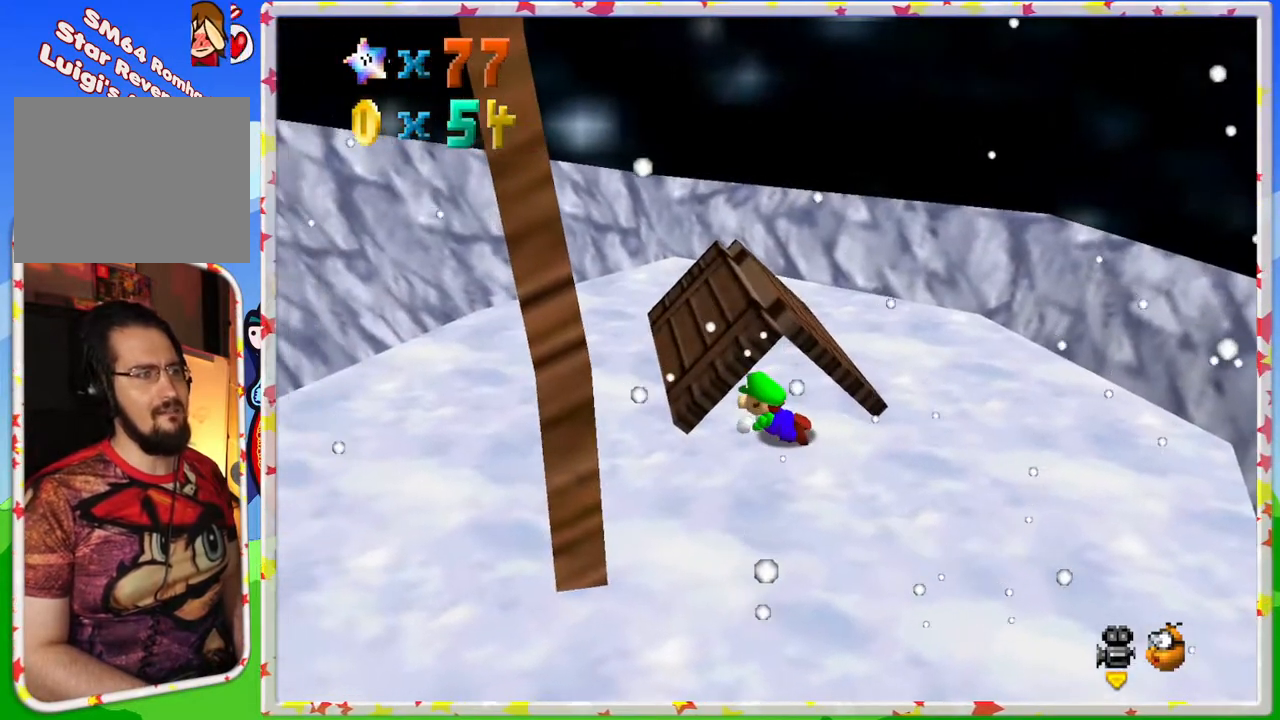
{"buttons": ["Z"], "left_stick": "up", "events": [[100, "left_stick", "up-right"], [350, "left_stick", "up"]]}
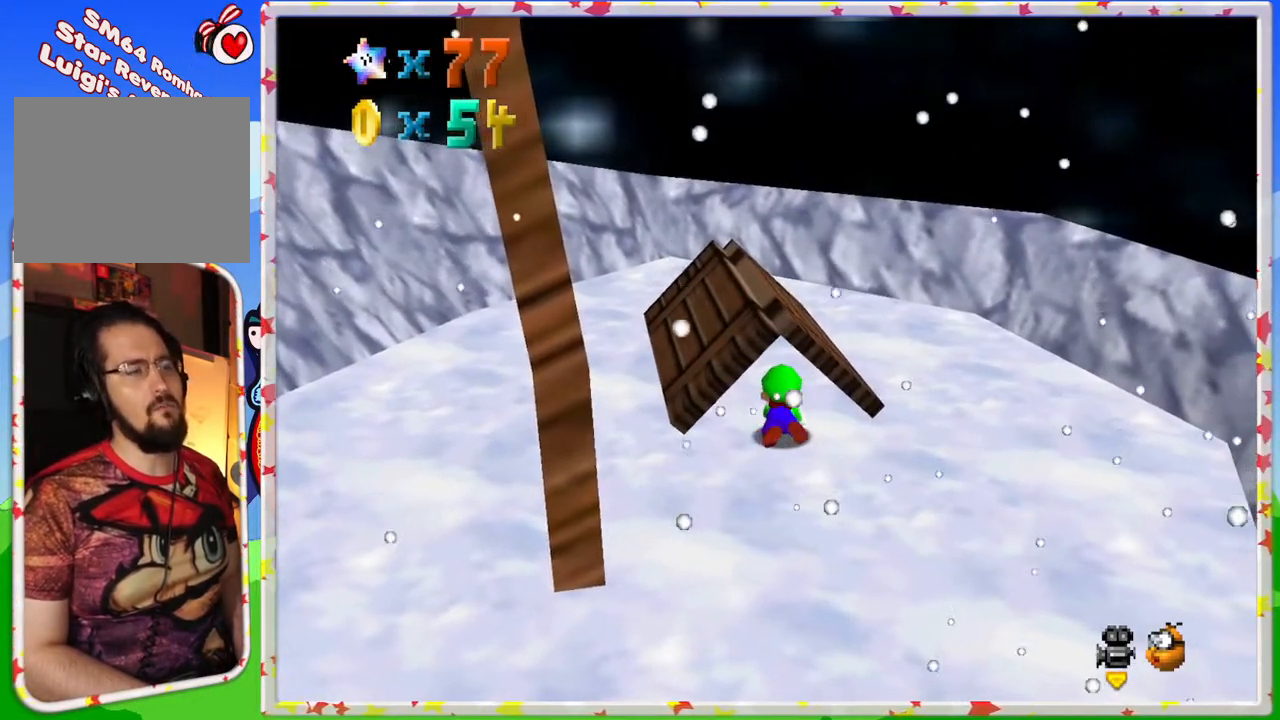
{"buttons": ["Z"], "left_stick": "up", "events": [[317, "C_RIGHT", "down"], [433, "C_RIGHT", "up"]]}
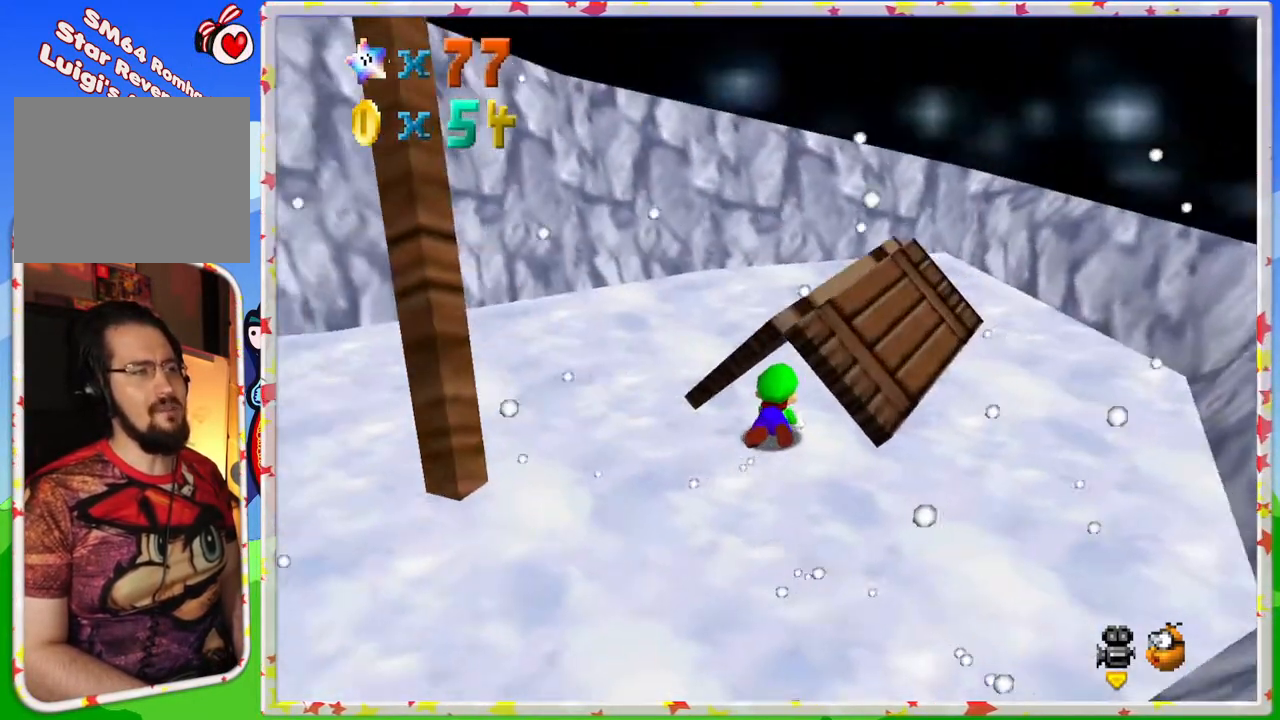
{"buttons": ["Z"], "left_stick": "down-right", "events": [[83, "left_stick", "up-right"], [183, "C_RIGHT", "down"], [333, "C_RIGHT", "up"], [383, "left_stick", "right"], [500, "left_stick", "down-right"]]}
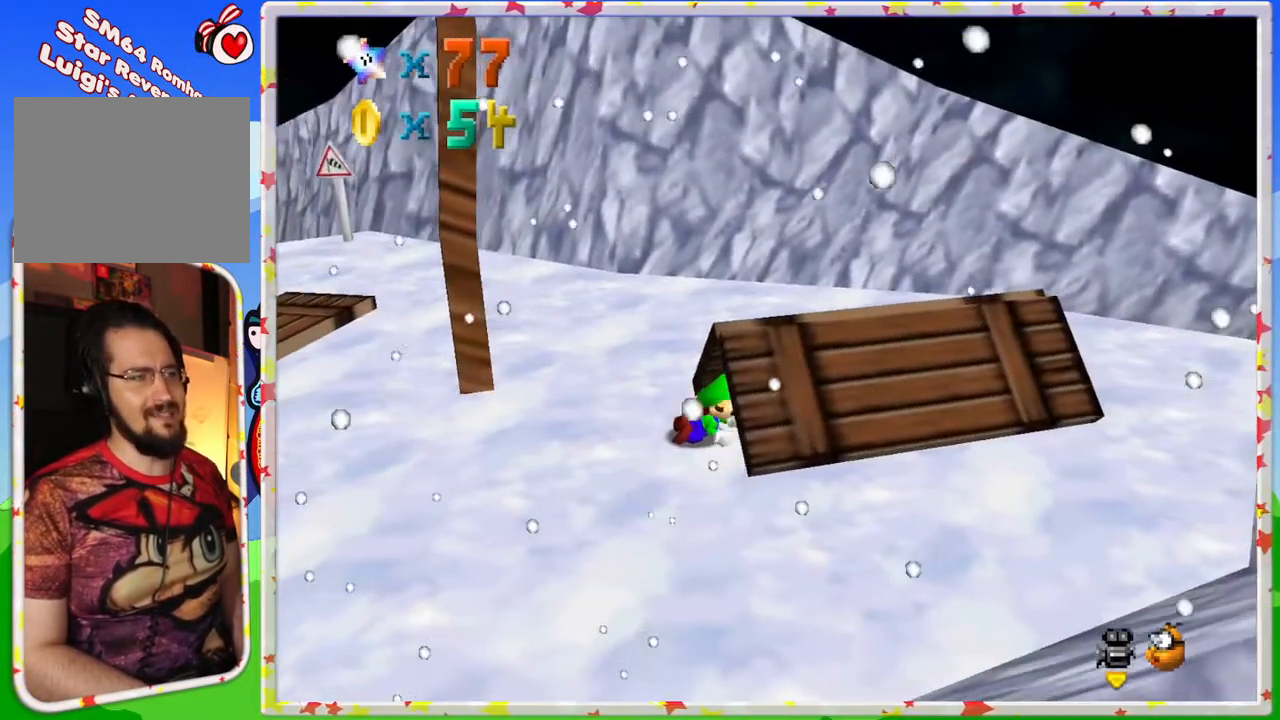
{"buttons": ["Z"], "left_stick": "down-right", "events": [[117, "left_stick", "down"], [483, "left_stick", "down-right"]]}
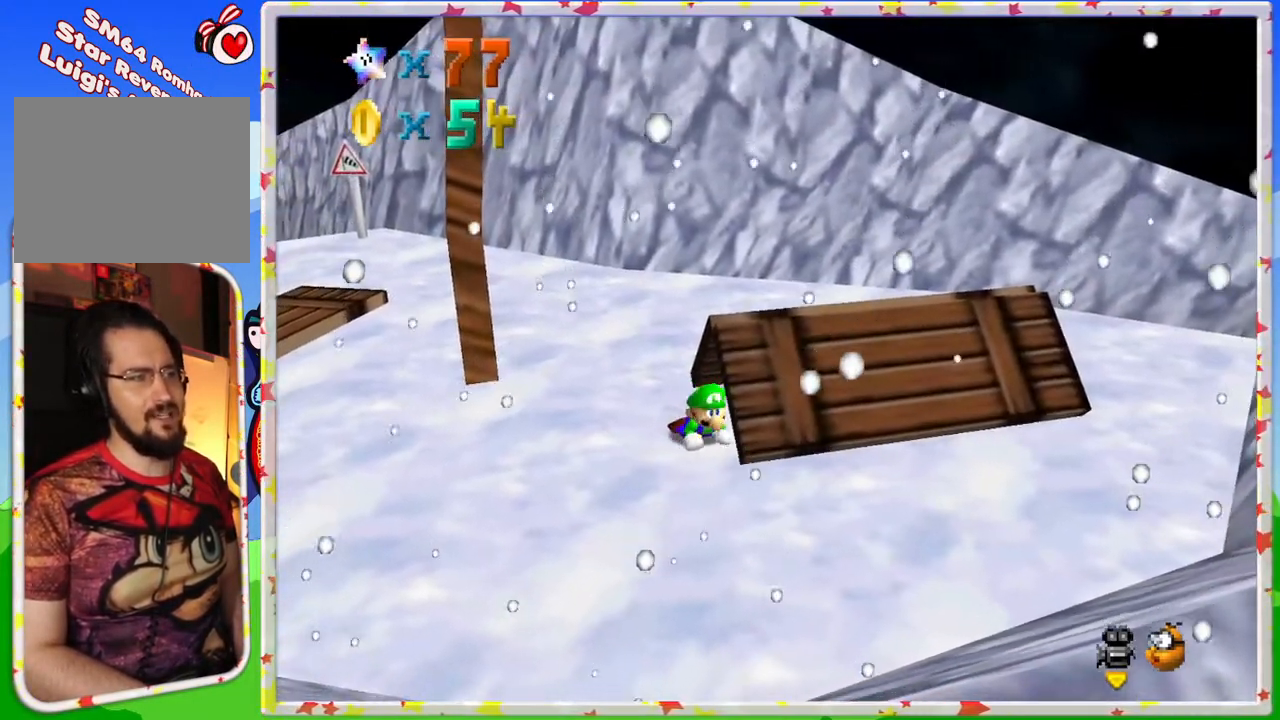
{"buttons": ["Z"], "left_stick": "up", "events": [[217, "left_stick", "up-right"], [283, "left_stick", "up"]]}
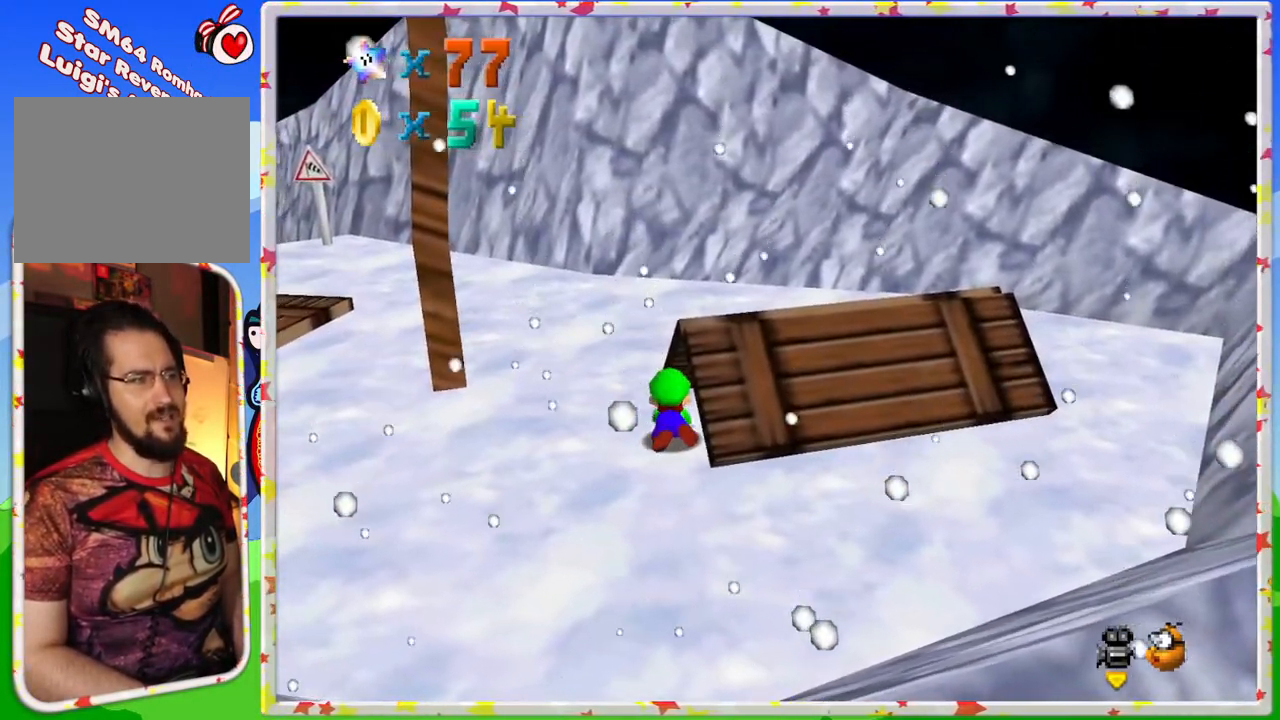
{"buttons": [], "left_stick": "up", "events": [[150, "left_stick", "up-right"], [417, "Z", "up"], [467, "left_stick", "up"]]}
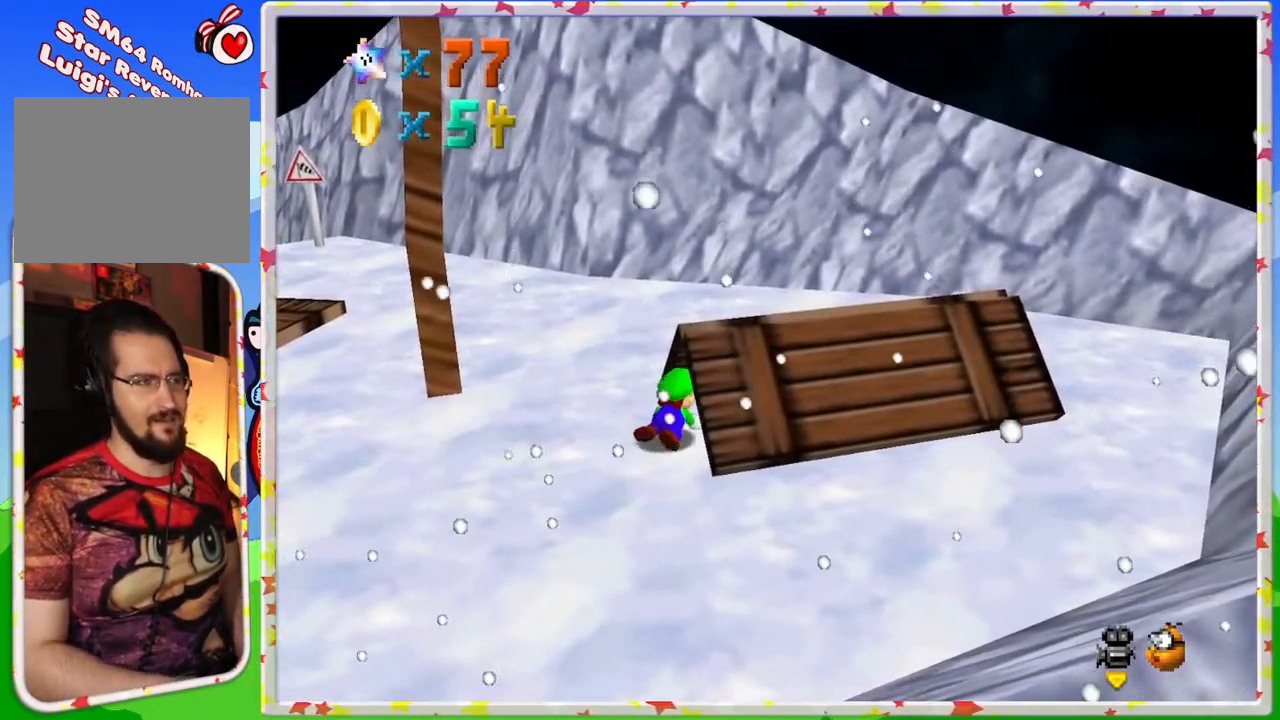
{"buttons": [], "left_stick": "center", "events": [[33, "left_stick", "center"]]}
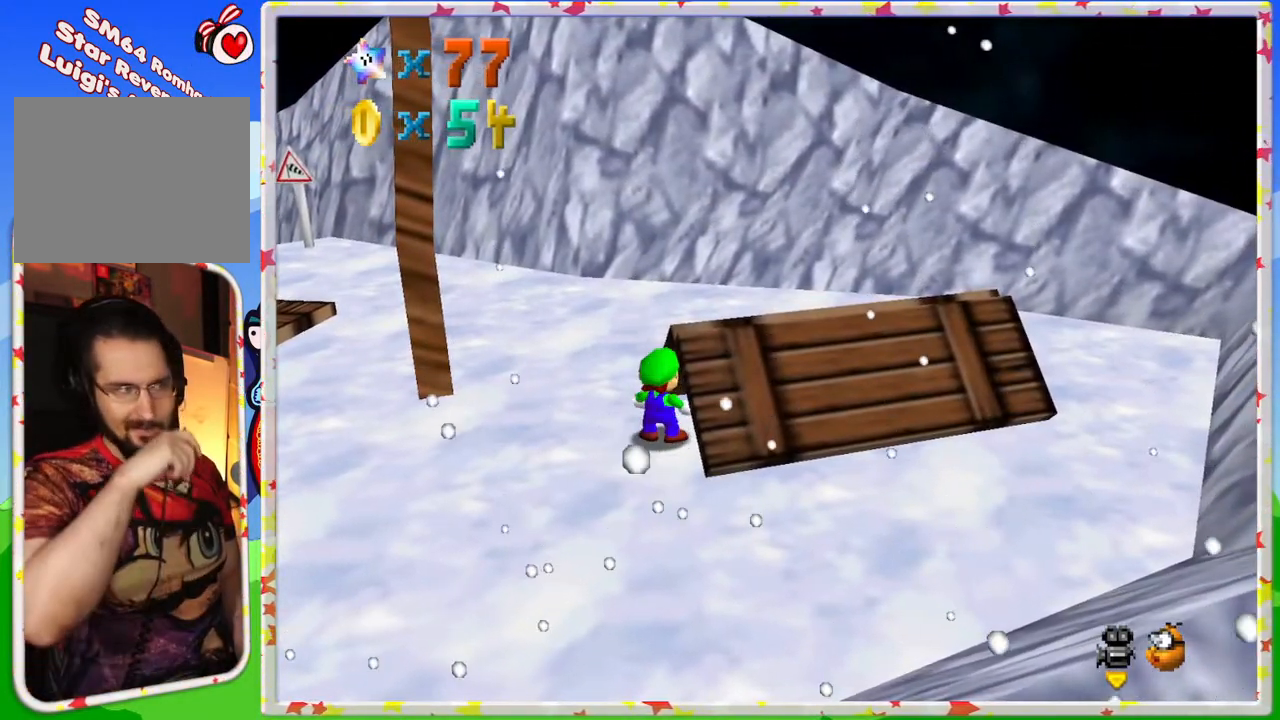
{"buttons": [], "left_stick": "center", "events": []}
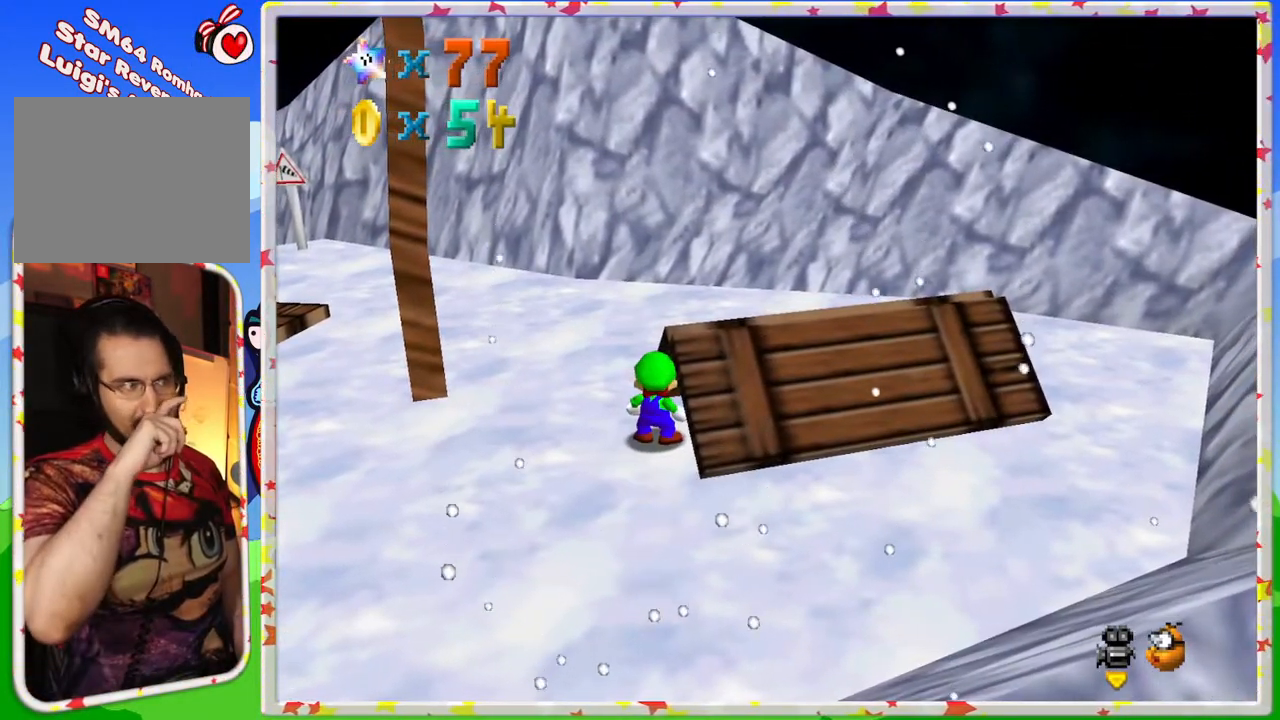
{"buttons": [], "left_stick": "left", "events": [[67, "left_stick", "left"]]}
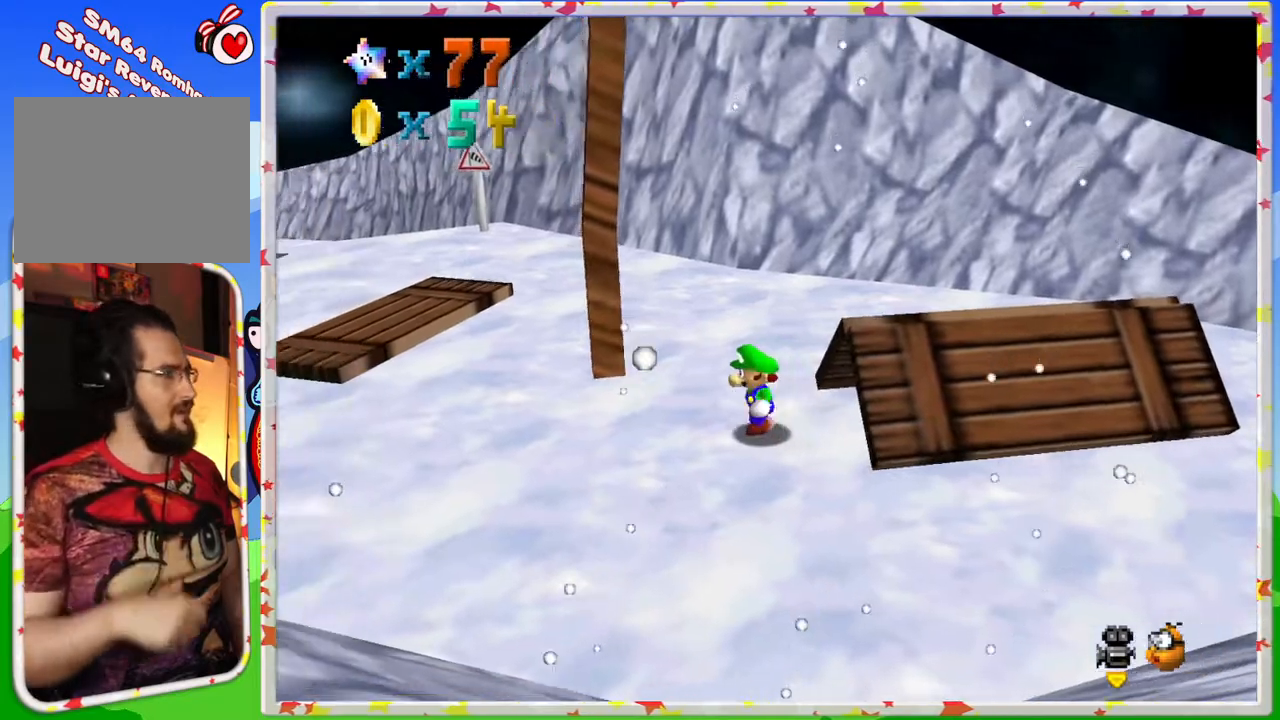
{"buttons": ["C_RIGHT"], "left_stick": "up-left", "events": [[200, "left_stick", "up-left"], [450, "C_RIGHT", "down"]]}
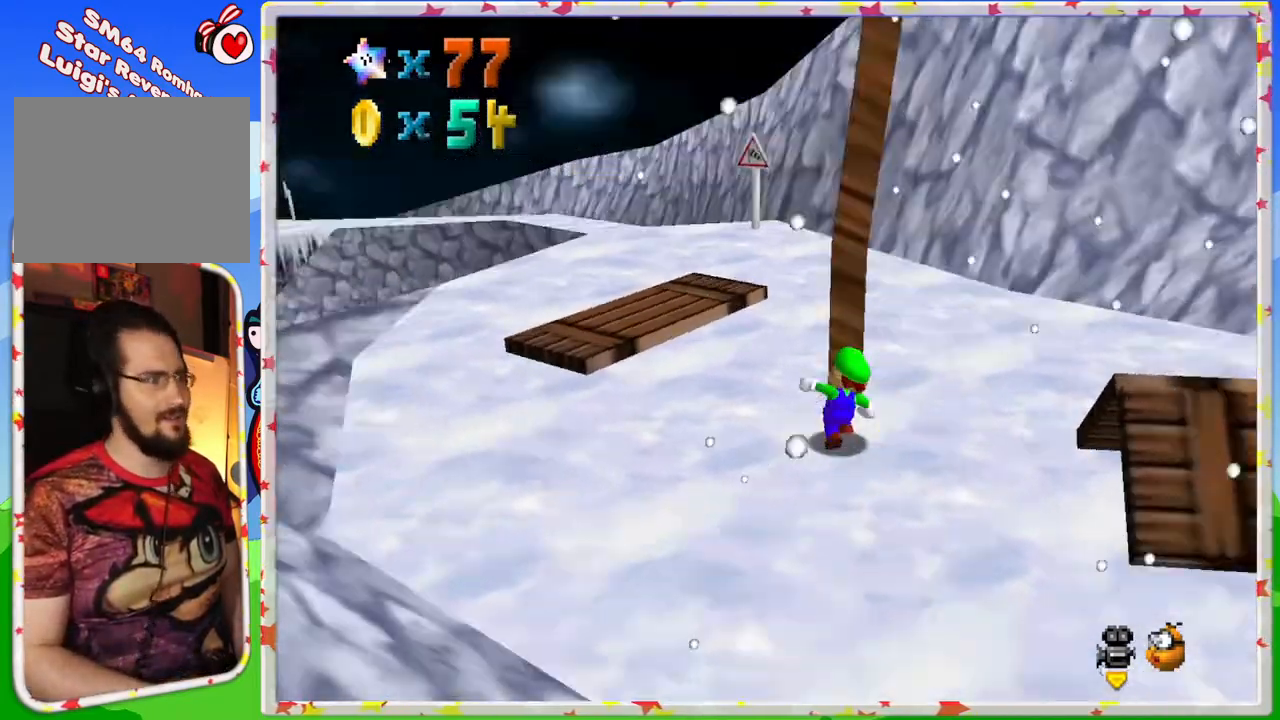
{"buttons": [], "left_stick": "right", "events": [[17, "left_stick", "up"], [100, "C_RIGHT", "up"], [200, "C_RIGHT", "down"], [367, "C_RIGHT", "up"], [433, "left_stick", "right"]]}
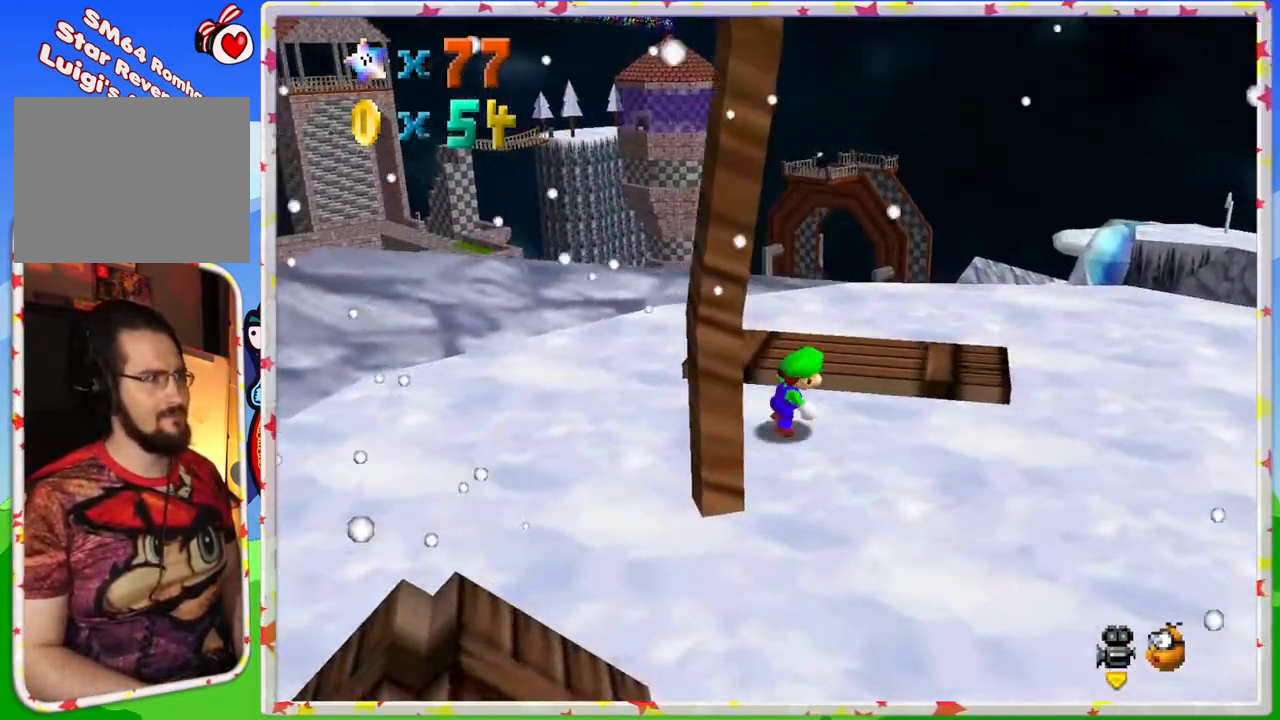
{"buttons": [], "left_stick": "down-right", "events": [[67, "C_RIGHT", "down"], [183, "left_stick", "down-right"], [200, "C_RIGHT", "up"]]}